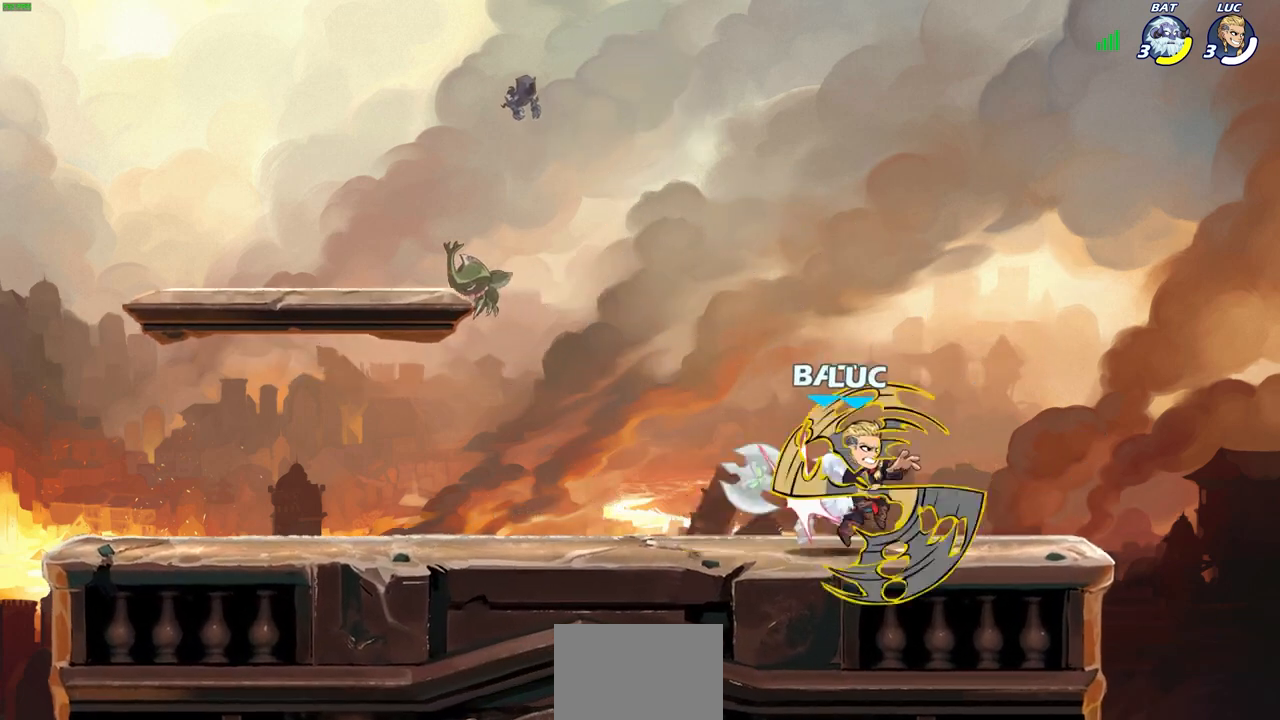
Gameplay with a controller (PlayStation layout); each line is a JSON object with the inputs held at the frame after it. "events" lists button and stick changes between this image and that frame as [ms after this image, input, new state], when the widget could be followed in between.
{"buttons": ["CIRCLE"], "left_stick": "up", "right_stick": "center", "events": [[167, "left_stick", "center"], [350, "left_stick", "up-left"], [383, "CROSS", "down"], [417, "left_stick", "up"], [450, "CIRCLE", "down"], [467, "CROSS", "up"]]}
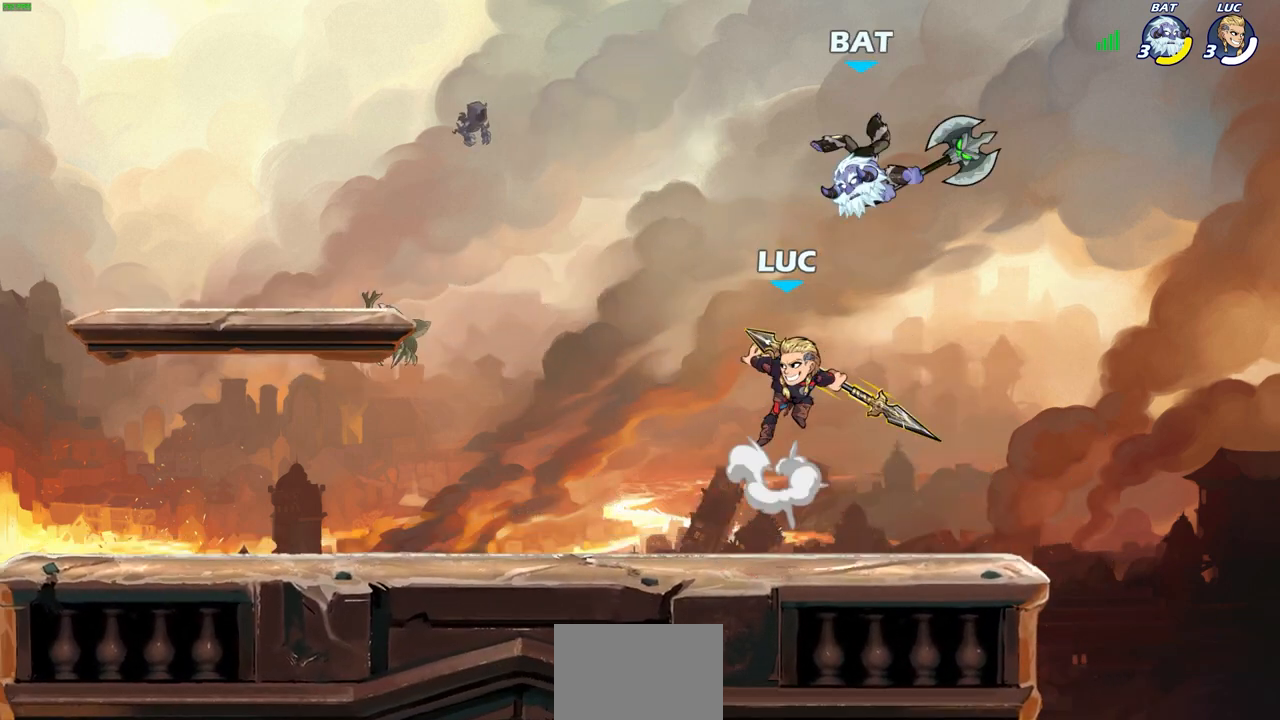
{"buttons": ["CIRCLE"], "left_stick": "up-left", "right_stick": "center", "events": [[17, "left_stick", "up-right"], [400, "left_stick", "up-left"]]}
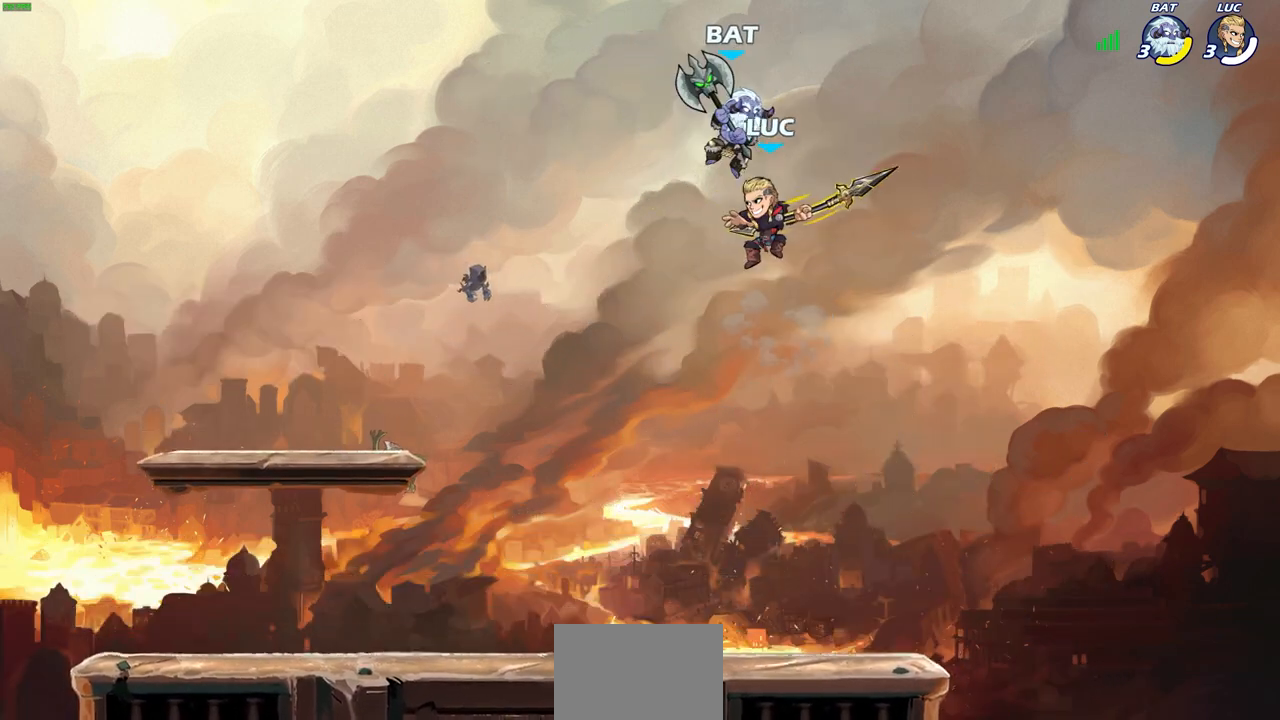
{"buttons": [], "left_stick": "center", "right_stick": "center", "events": [[83, "CIRCLE", "up"], [217, "left_stick", "up-right"], [333, "SQUARE", "down"], [333, "left_stick", "center"], [417, "SQUARE", "up"]]}
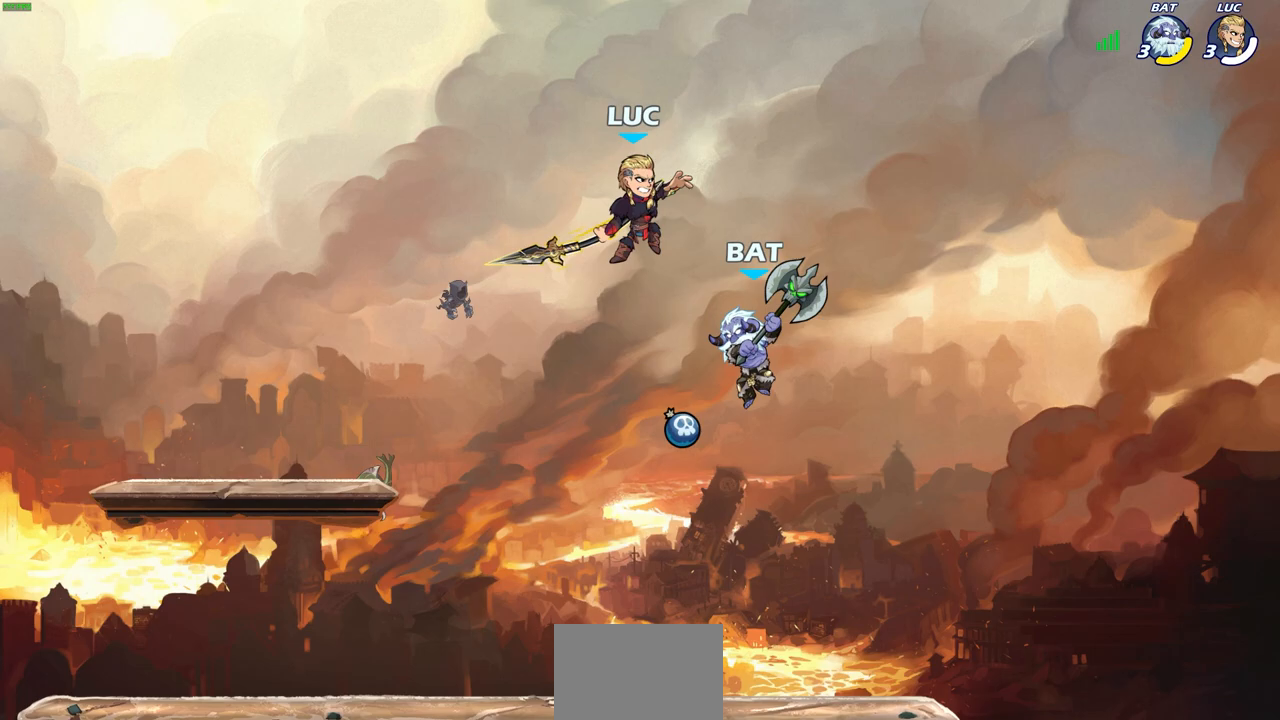
{"buttons": [], "left_stick": "left", "right_stick": "center", "events": [[267, "left_stick", "up-right"], [417, "left_stick", "up-left"], [483, "left_stick", "left"]]}
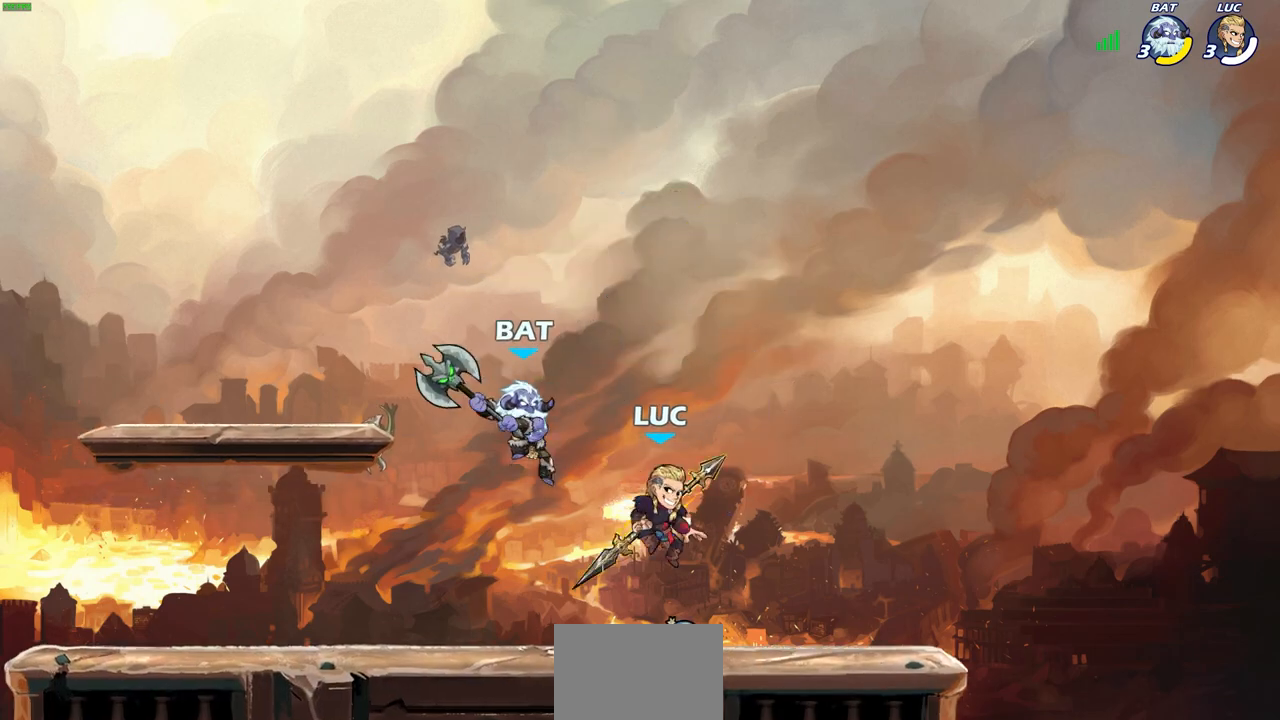
{"buttons": [], "left_stick": "left", "right_stick": "center", "events": [[33, "CROSS", "down"], [100, "left_stick", "down-left"], [117, "SQUARE", "down"], [133, "CROSS", "up"], [183, "right_stick", "down"], [233, "SQUARE", "up"], [233, "right_stick", "center"], [317, "left_stick", "left"]]}
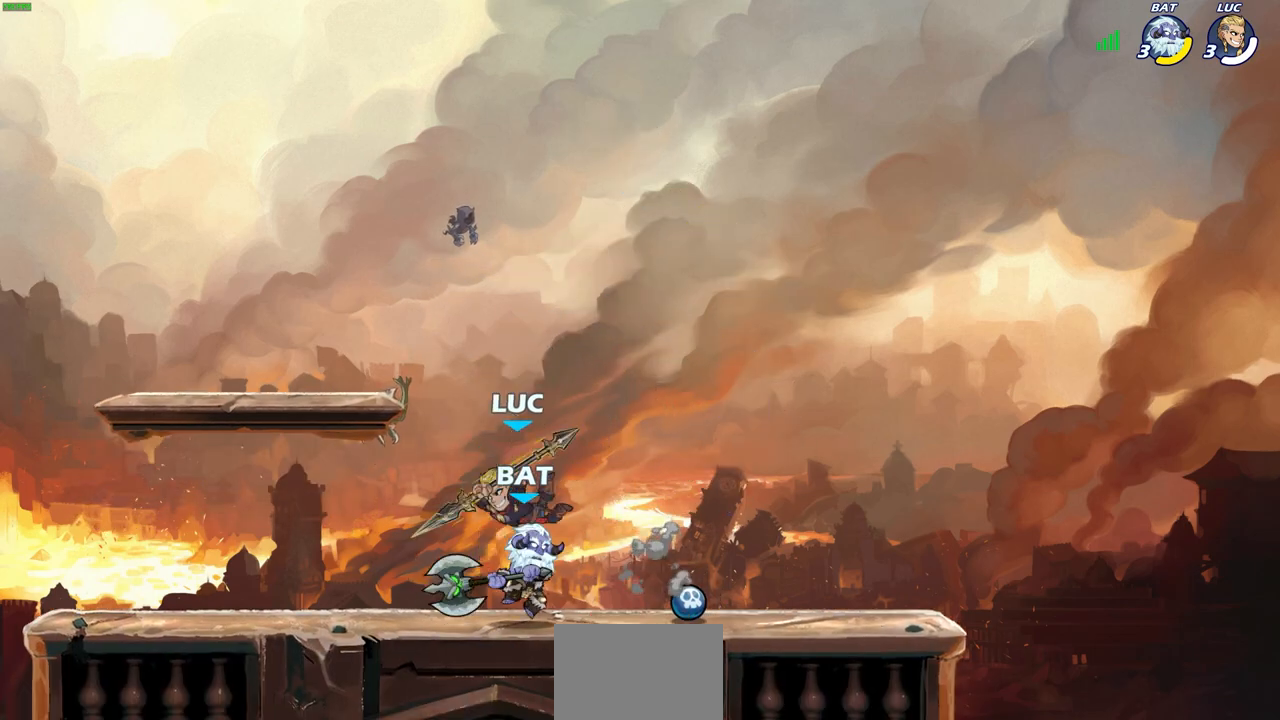
{"buttons": [], "left_stick": "center", "right_stick": "center", "events": [[83, "left_stick", "right"], [217, "left_stick", "center"], [250, "SQUARE", "down"], [283, "SQUARE", "up"], [383, "SQUARE", "down"], [467, "SQUARE", "up"]]}
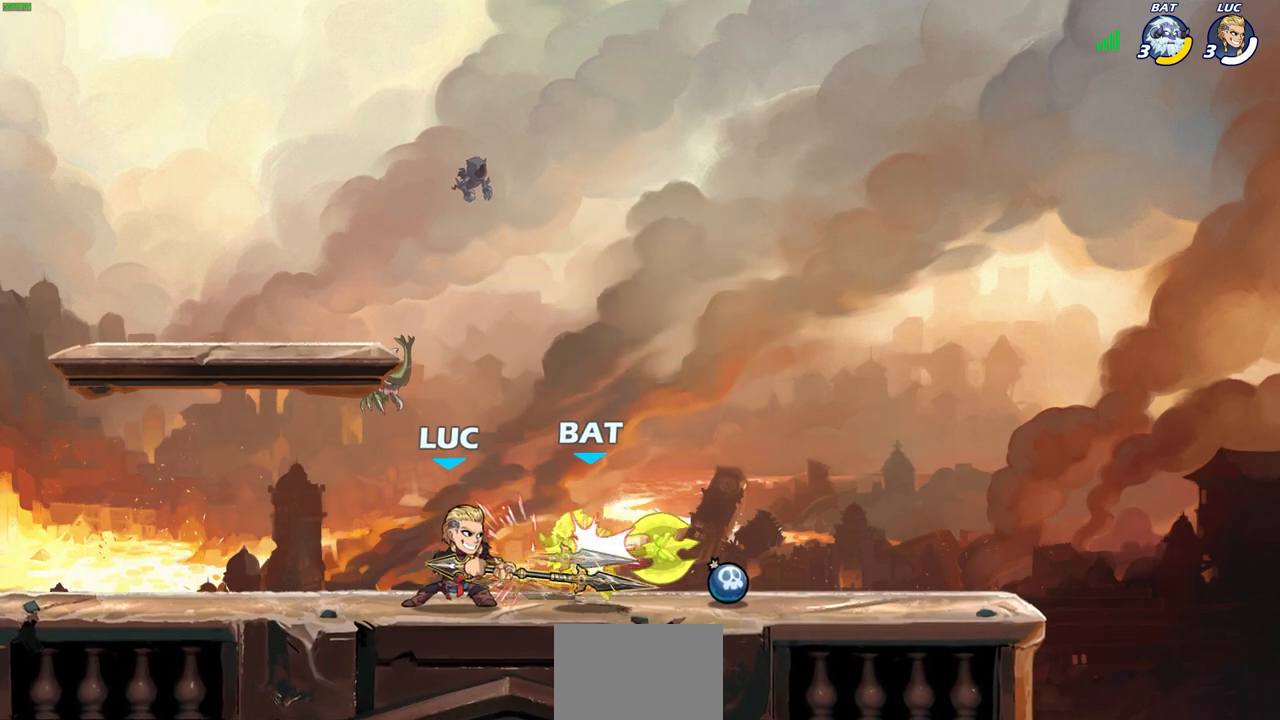
{"buttons": [], "left_stick": "right", "right_stick": "center", "events": [[50, "SQUARE", "down"], [150, "SQUARE", "up"], [233, "left_stick", "right"], [350, "R2", "down"], [367, "CIRCLE", "down"], [417, "R2", "up"], [450, "CIRCLE", "up"]]}
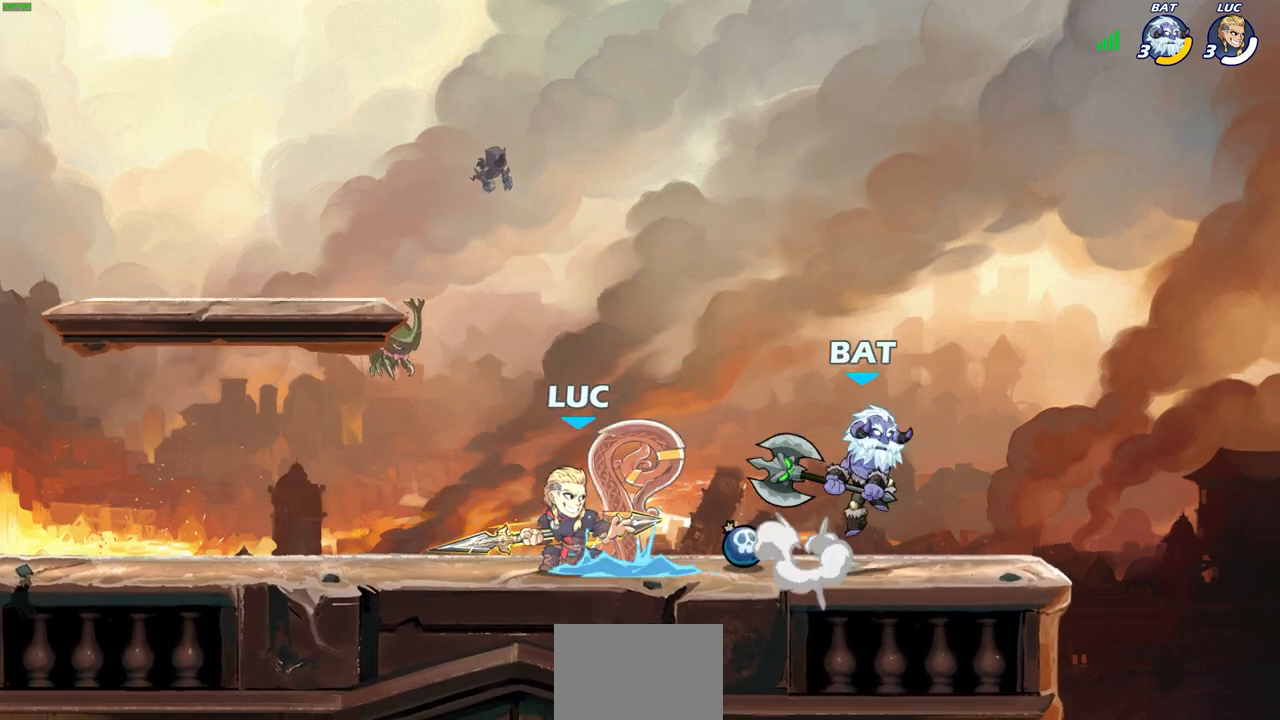
{"buttons": [], "left_stick": "center", "right_stick": "center", "events": [[383, "left_stick", "center"]]}
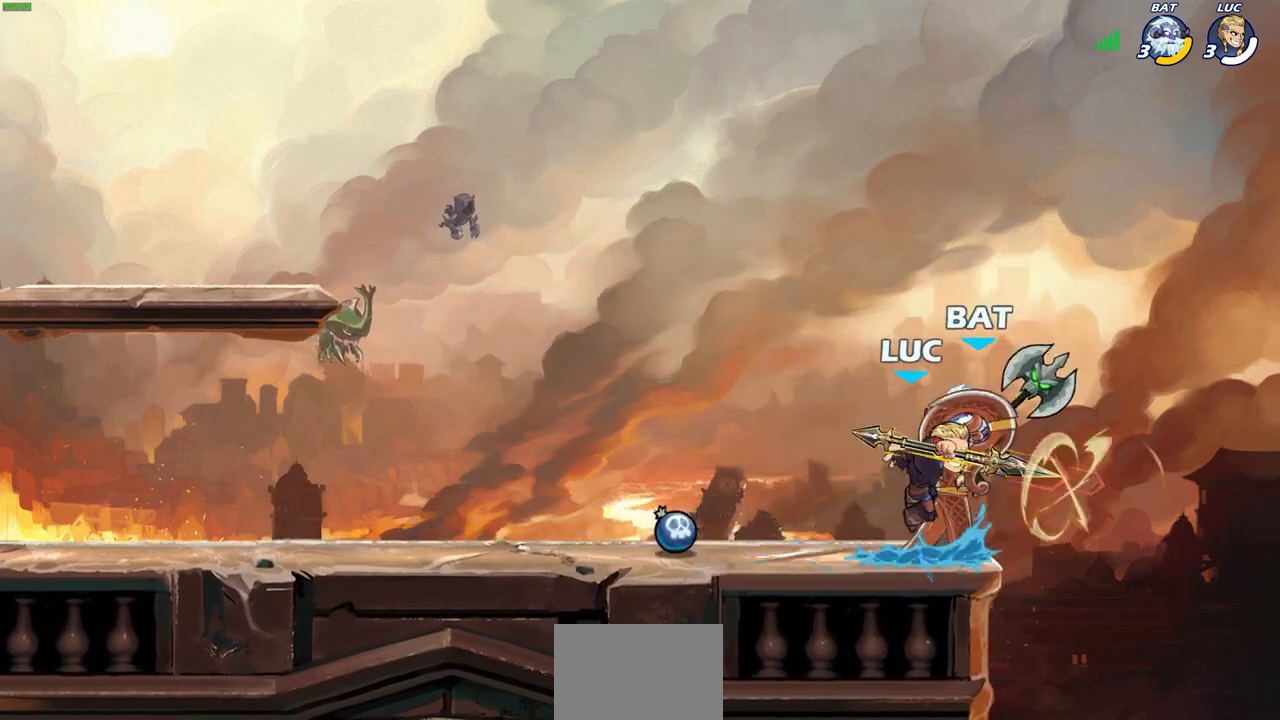
{"buttons": [], "left_stick": "left", "right_stick": "center", "events": [[383, "left_stick", "left"]]}
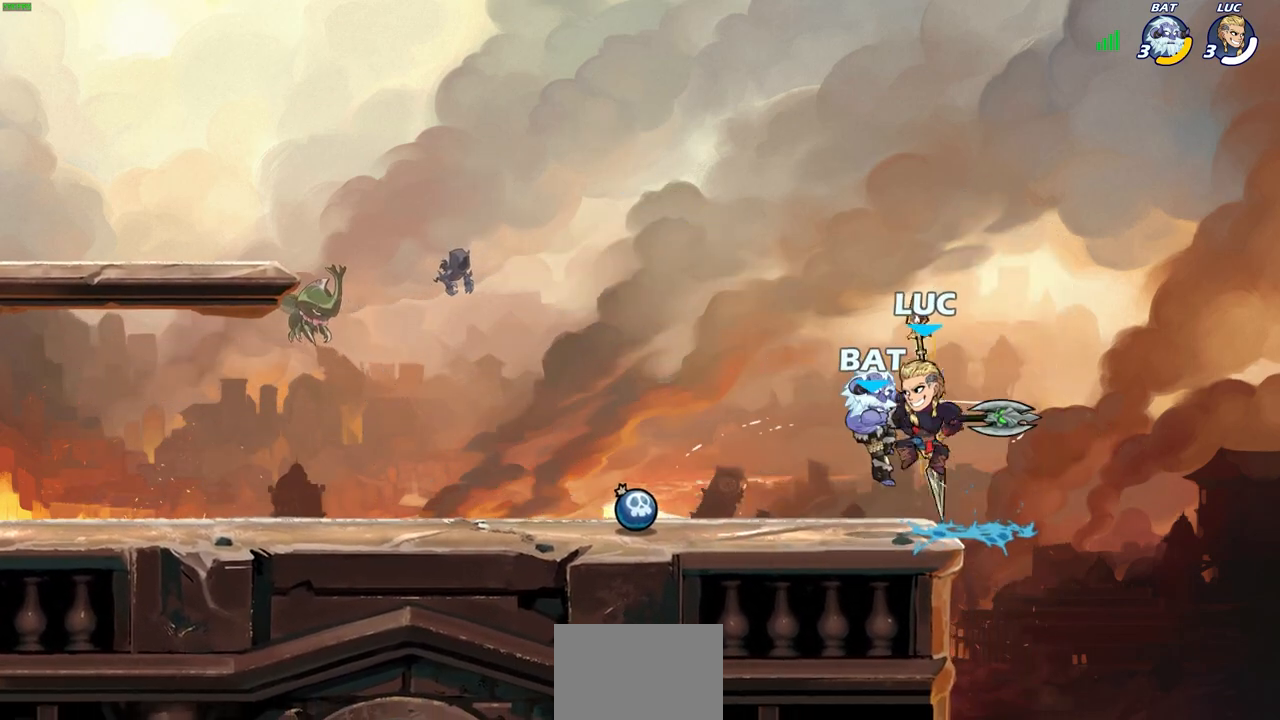
{"buttons": [], "left_stick": "right", "right_stick": "center", "events": [[67, "CROSS", "down"], [100, "left_stick", "down-left"], [167, "SQUARE", "down"], [183, "CROSS", "up"], [200, "left_stick", "down-right"], [200, "right_stick", "down"], [267, "SQUARE", "up"], [267, "right_stick", "center"], [283, "left_stick", "right"]]}
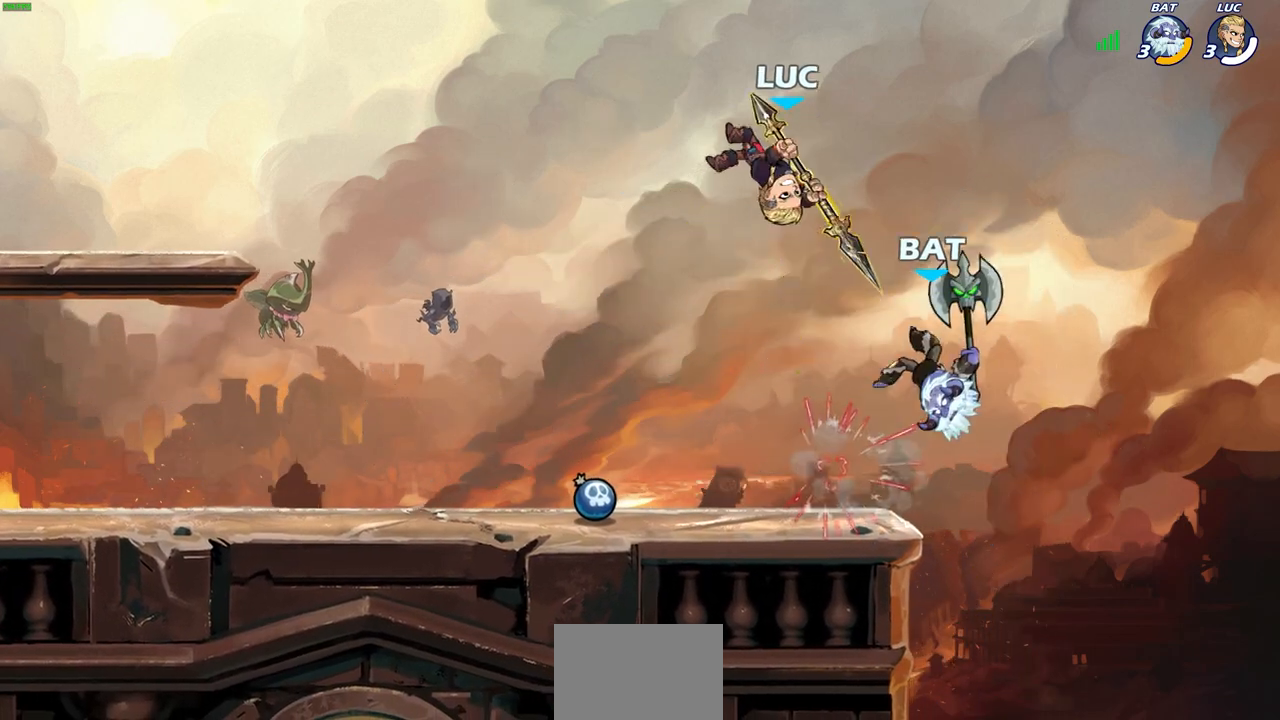
{"buttons": [], "left_stick": "left", "right_stick": "center", "events": [[133, "left_stick", "down"], [183, "SQUARE", "down"], [250, "left_stick", "left"], [267, "SQUARE", "up"]]}
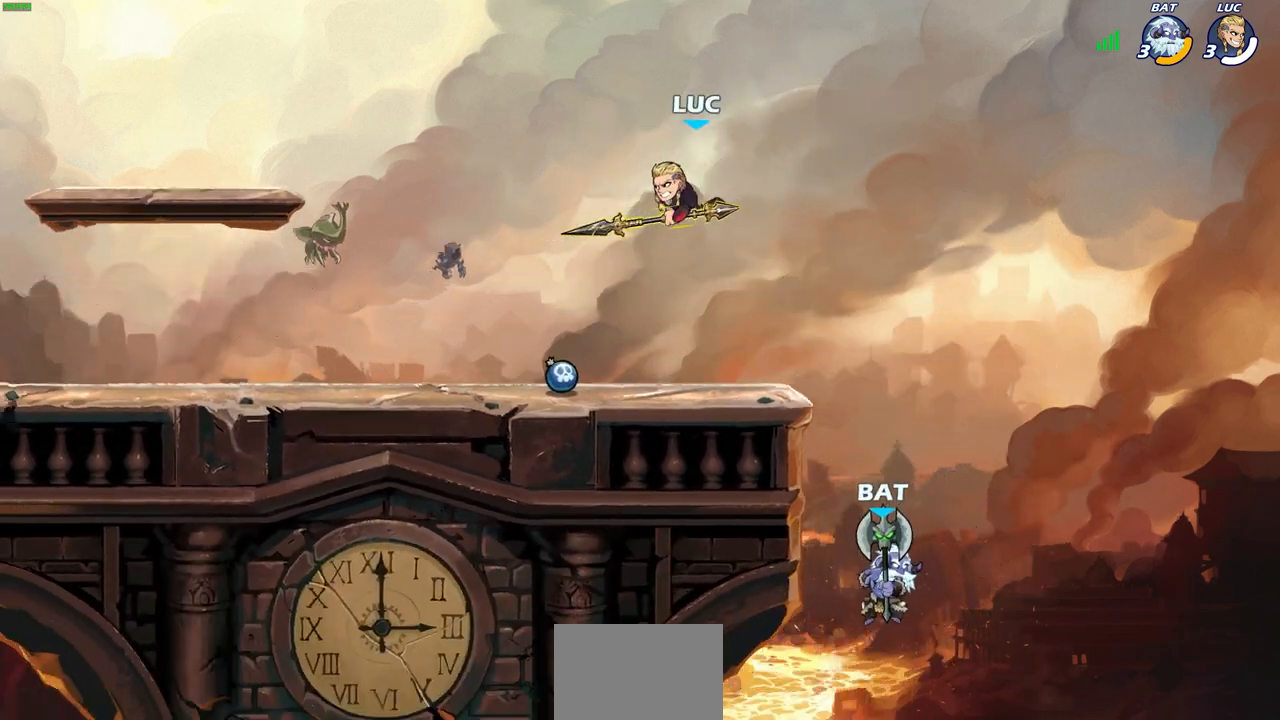
{"buttons": [], "left_stick": "center", "right_stick": "center", "events": [[283, "left_stick", "up-right"], [433, "left_stick", "center"]]}
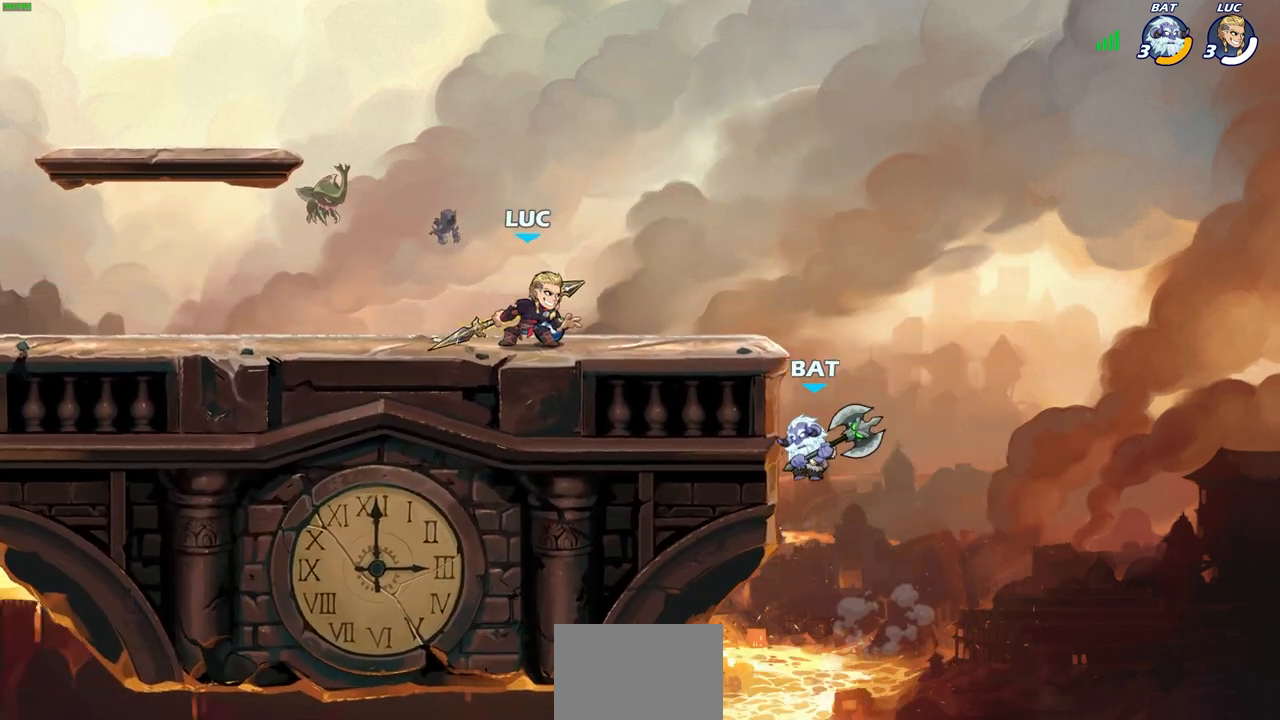
{"buttons": ["CIRCLE", "R2"], "left_stick": "right", "right_stick": "center", "events": [[400, "left_stick", "right"], [467, "R2", "down"], [500, "CIRCLE", "down"]]}
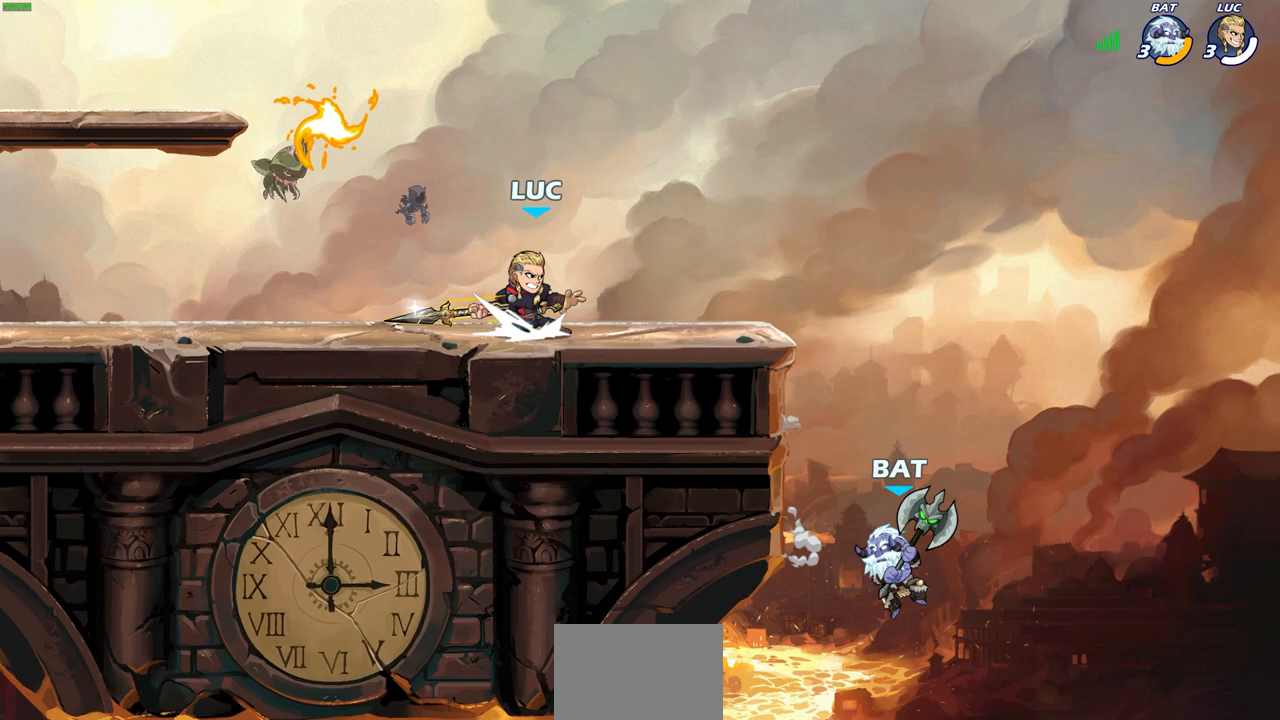
{"buttons": [], "left_stick": "center", "right_stick": "center", "events": [[83, "CIRCLE", "up"], [83, "R2", "up"], [83, "left_stick", "center"]]}
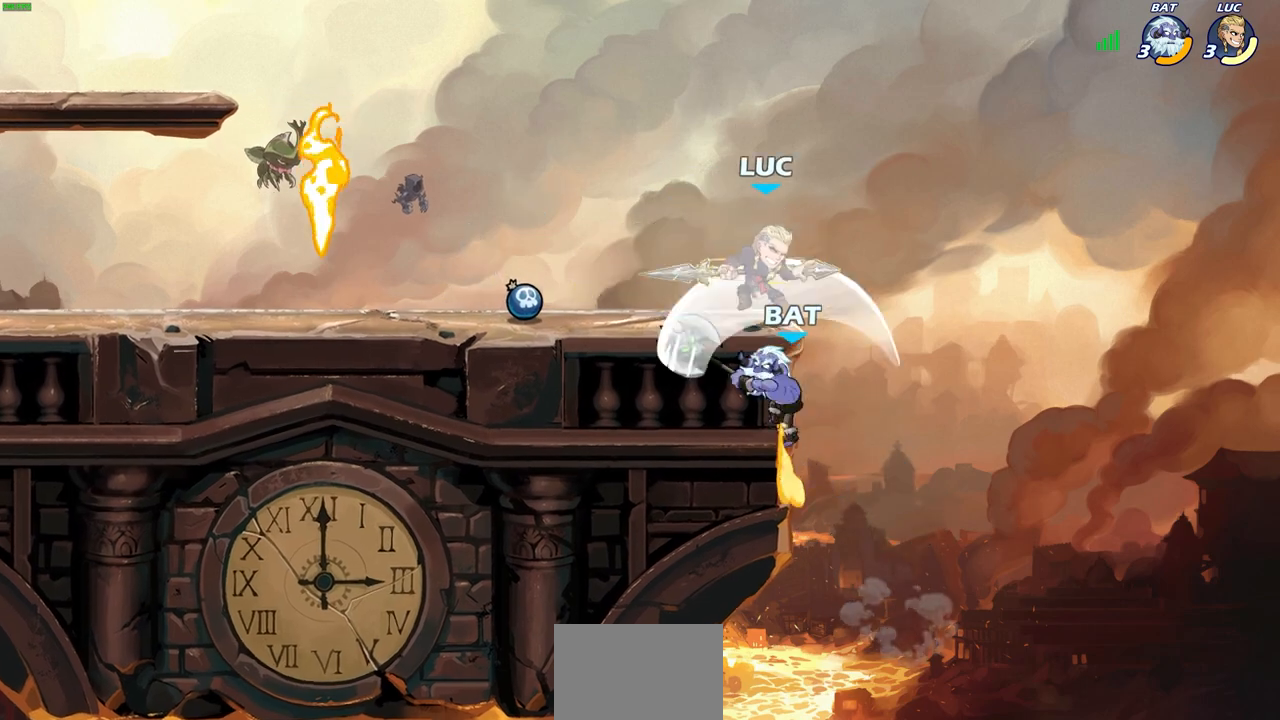
{"buttons": ["CROSS"], "left_stick": "down-right", "right_stick": "center", "events": [[433, "left_stick", "down-right"], [450, "CROSS", "down"]]}
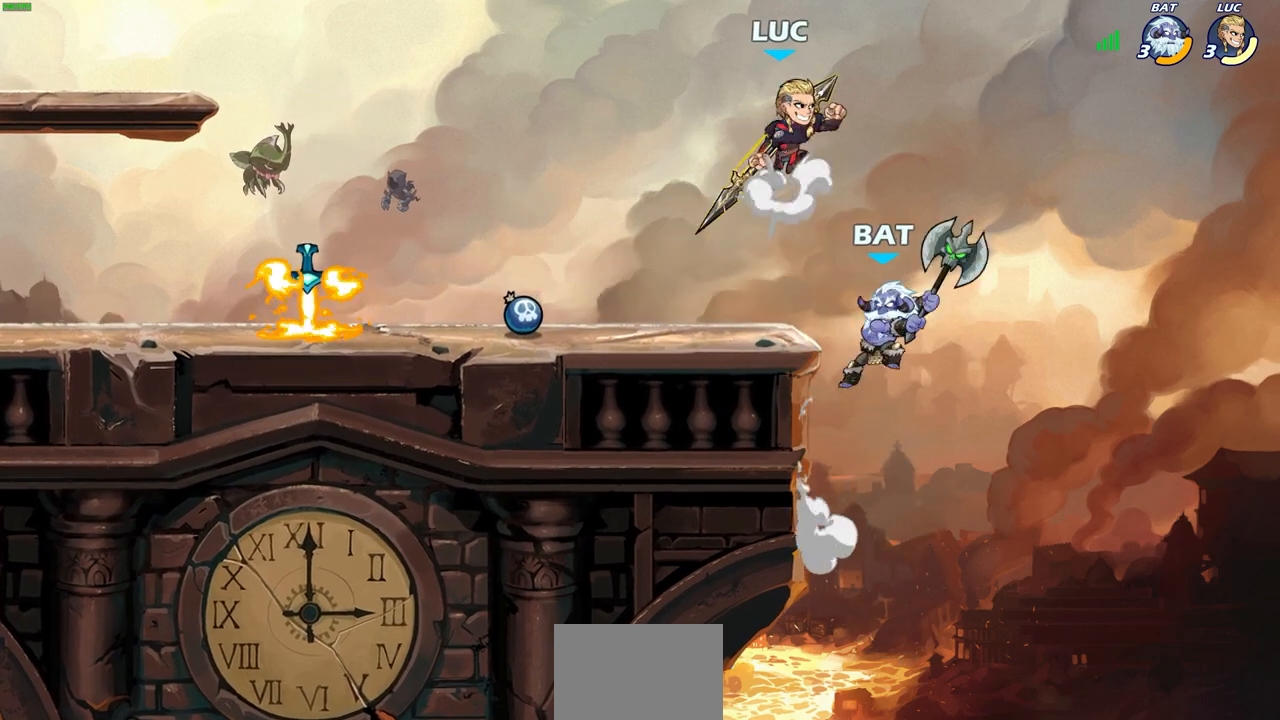
{"buttons": [], "left_stick": "left", "right_stick": "center", "events": [[17, "left_stick", "down"], [33, "SQUARE", "down"], [83, "CROSS", "up"], [83, "right_stick", "down-left"], [117, "SQUARE", "up"], [150, "right_stick", "center"], [233, "left_stick", "right"], [483, "left_stick", "left"]]}
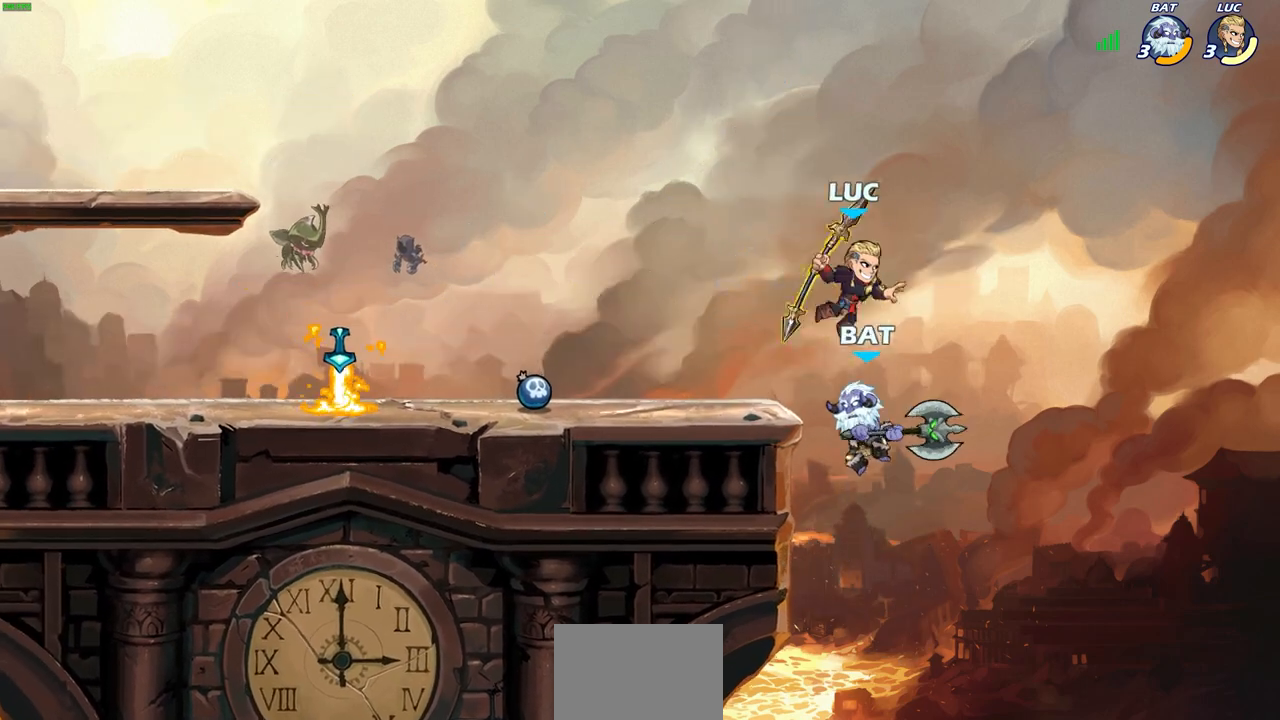
{"buttons": ["CIRCLE"], "left_stick": "down-left", "right_stick": "center", "events": [[167, "CROSS", "down"], [167, "left_stick", "down-left"], [233, "CIRCLE", "down"], [250, "CROSS", "up"]]}
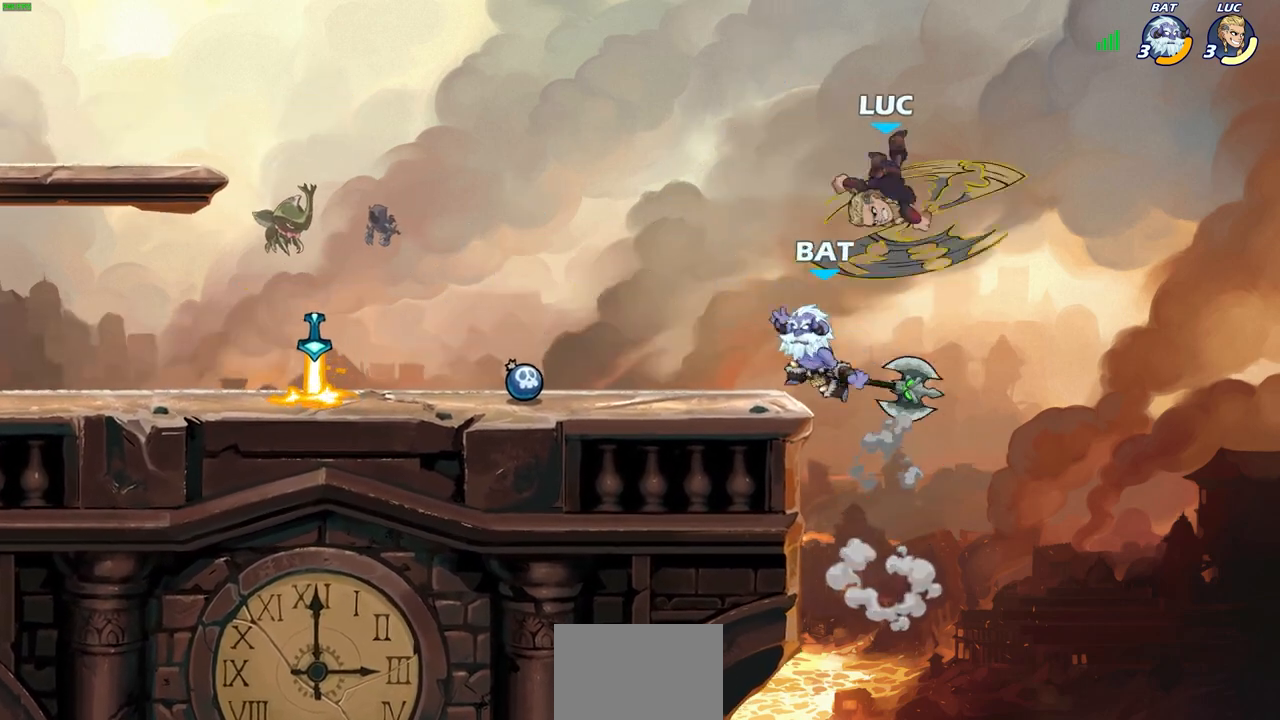
{"buttons": [], "left_stick": "up", "right_stick": "center", "events": [[100, "CIRCLE", "up"], [167, "left_stick", "center"], [500, "left_stick", "up"]]}
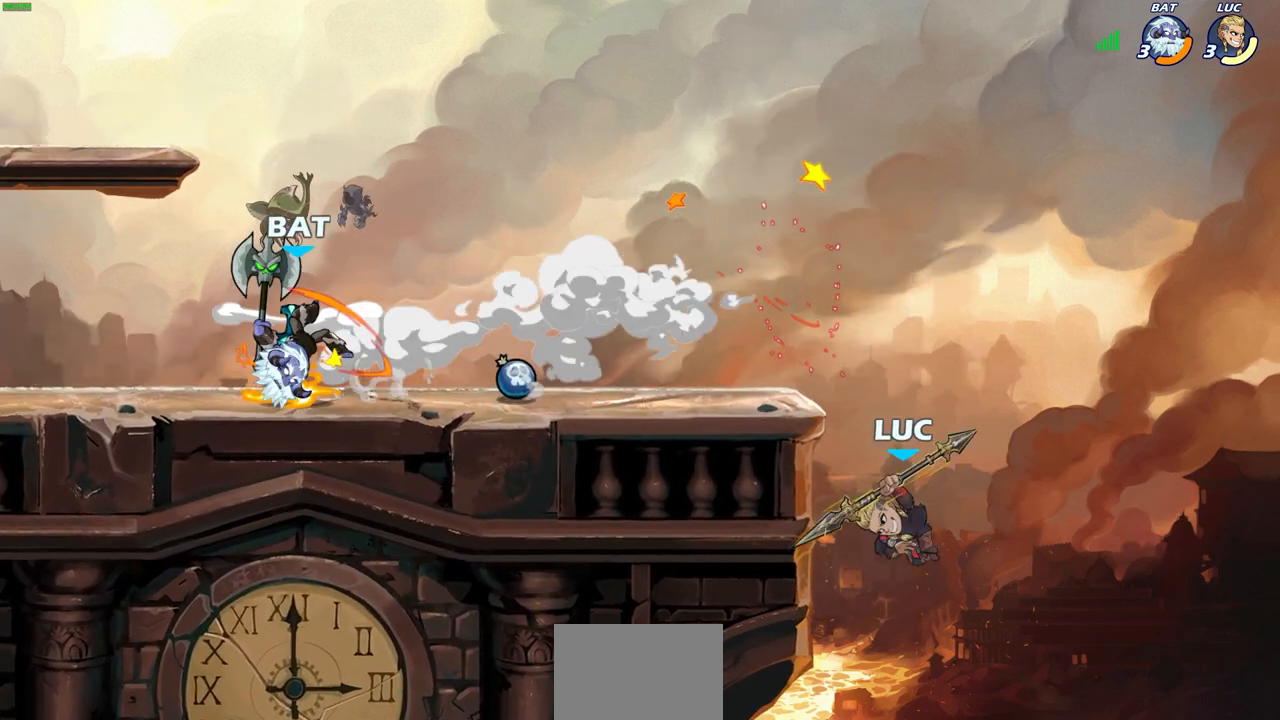
{"buttons": ["R2"], "left_stick": "up", "right_stick": "center", "events": [[150, "R2", "down"]]}
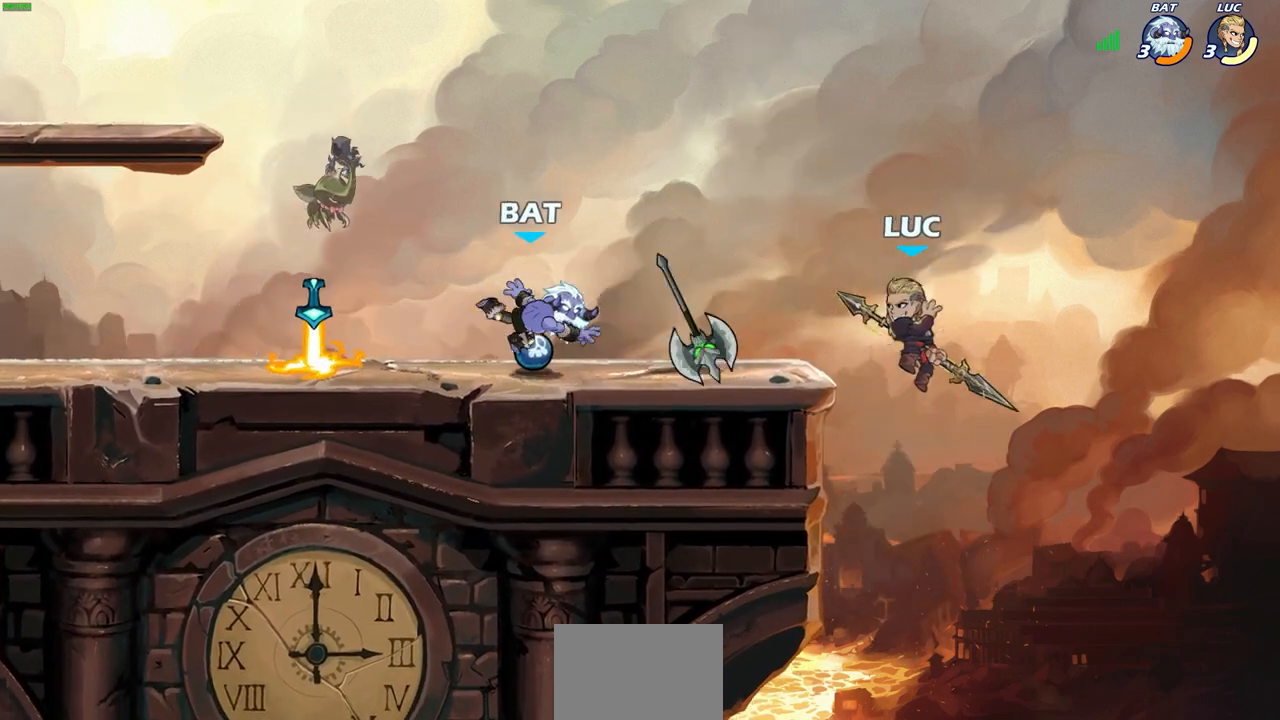
{"buttons": ["CROSS"], "left_stick": "left", "right_stick": "center", "events": [[100, "R2", "up"], [200, "left_stick", "up-left"], [300, "left_stick", "left"], [500, "CROSS", "down"]]}
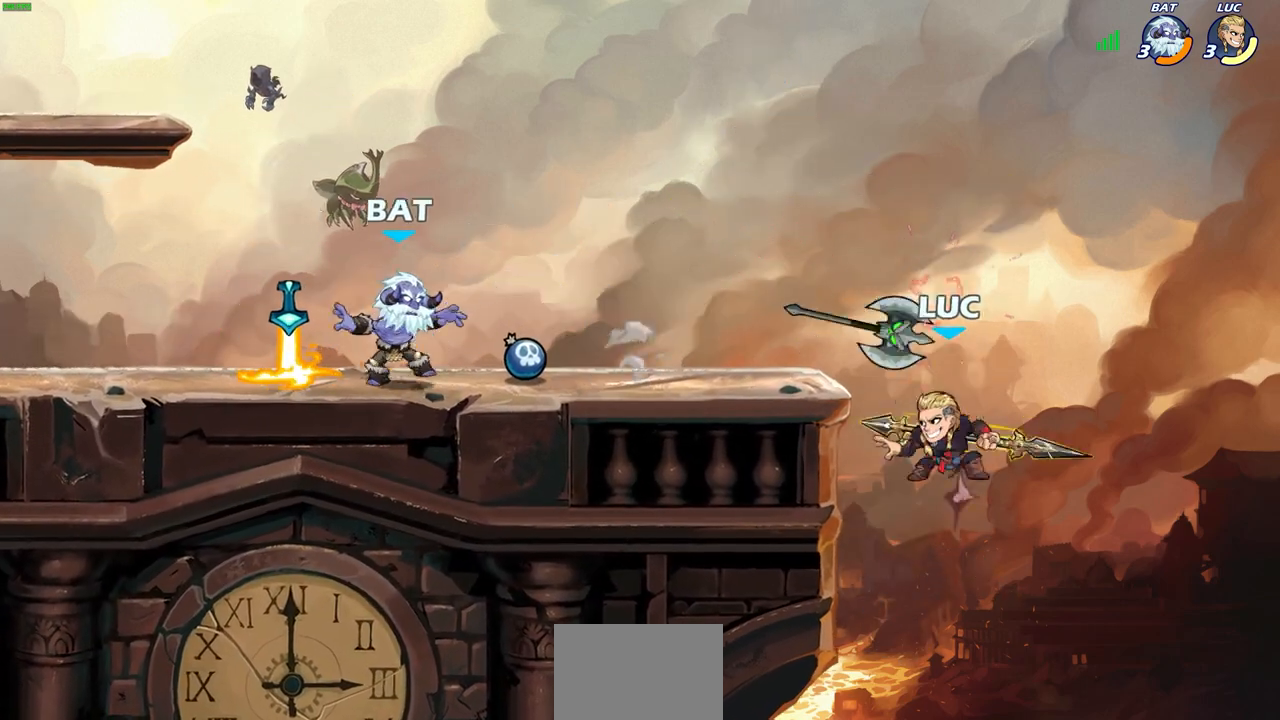
{"buttons": [], "left_stick": "left", "right_stick": "center", "events": [[117, "CROSS", "up"], [300, "SQUARE", "down"], [383, "SQUARE", "up"]]}
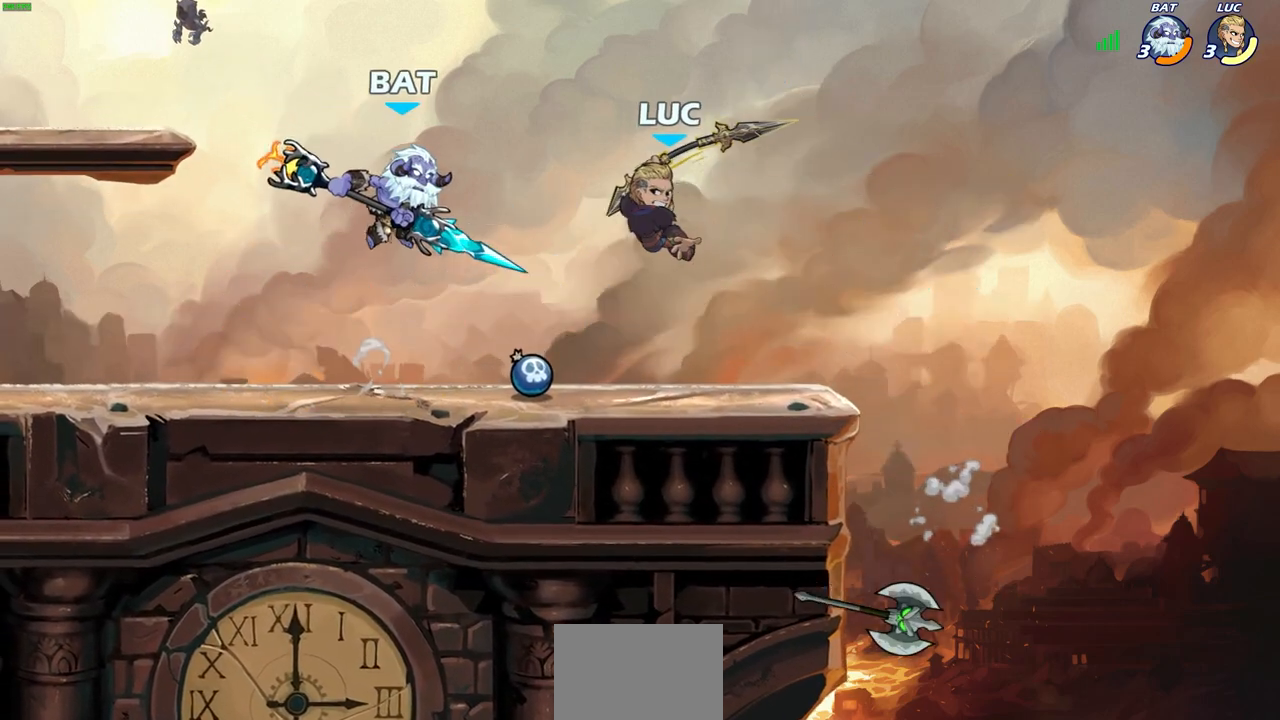
{"buttons": [], "left_stick": "center", "right_stick": "center", "events": [[383, "left_stick", "center"]]}
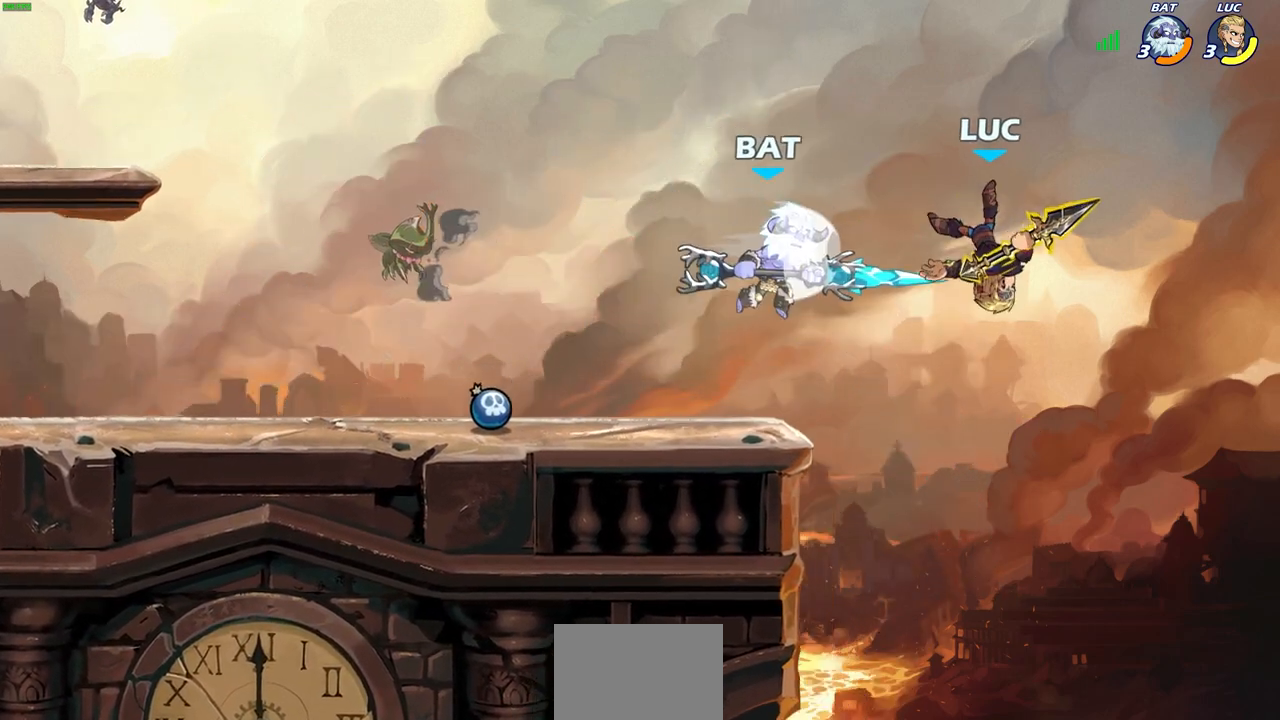
{"buttons": [], "left_stick": "up-left", "right_stick": "center", "events": [[133, "CIRCLE", "down"], [217, "CIRCLE", "up"], [383, "left_stick", "up-left"]]}
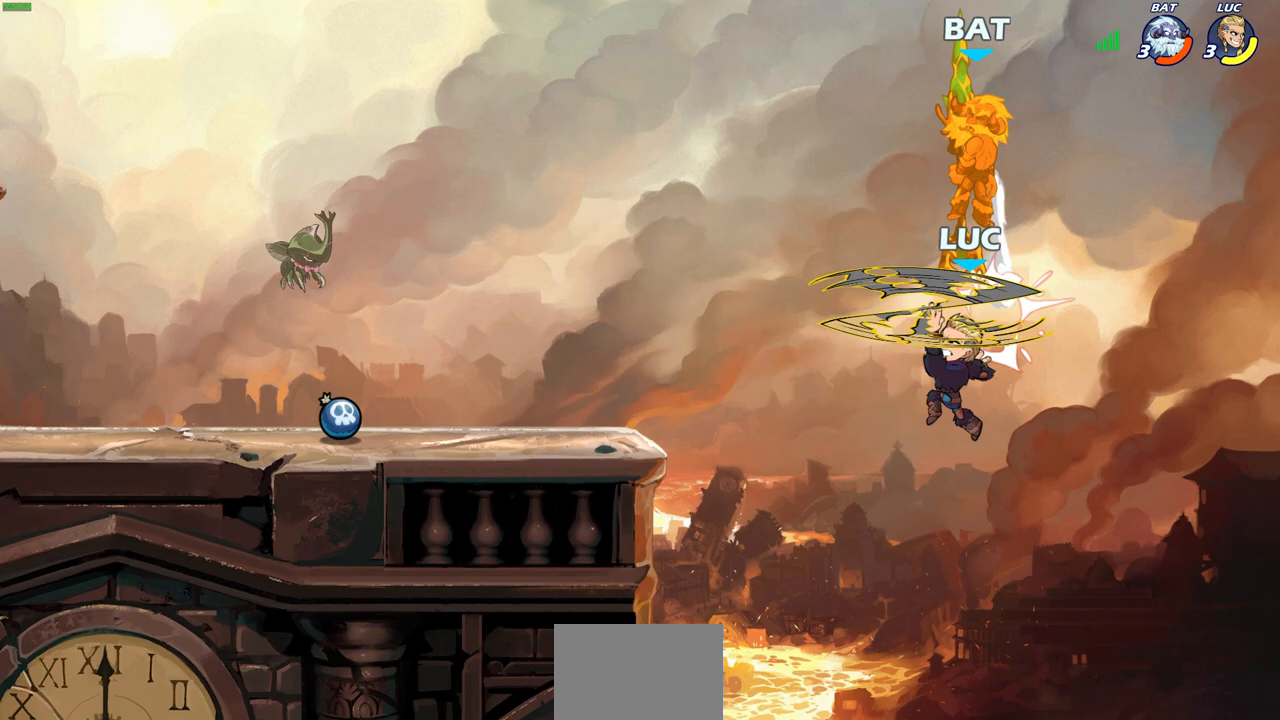
{"buttons": [], "left_stick": "center", "right_stick": "center", "events": [[483, "left_stick", "center"]]}
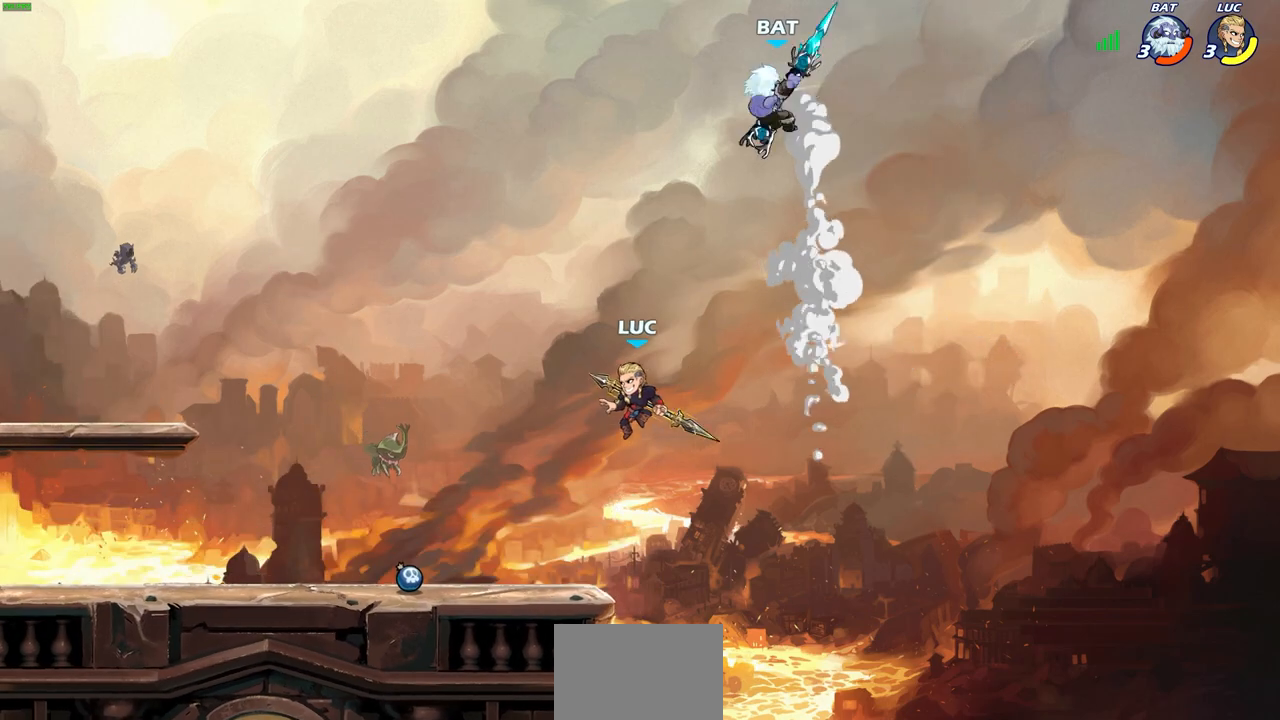
{"buttons": ["CIRCLE"], "left_stick": "center", "right_stick": "center", "events": [[150, "R2", "down"], [400, "CIRCLE", "down"], [433, "R2", "up"]]}
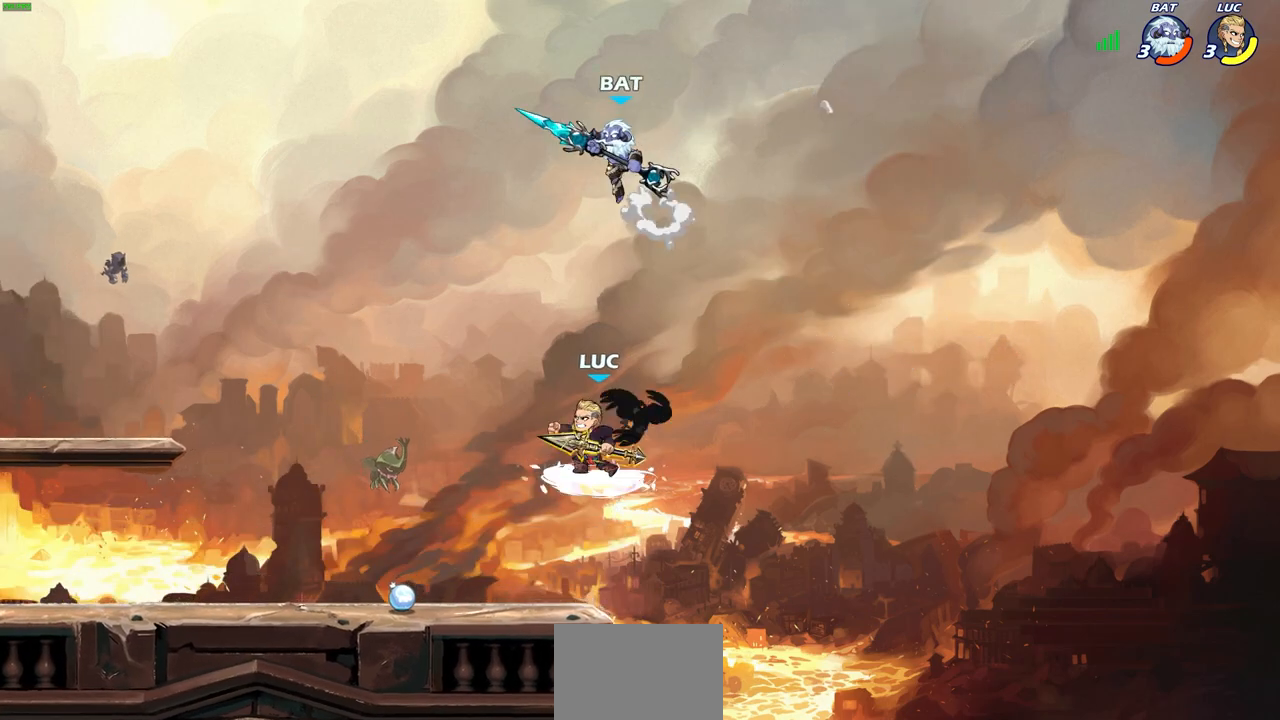
{"buttons": [], "left_stick": "center", "right_stick": "center", "events": [[117, "CIRCLE", "up"], [200, "CIRCLE", "down"], [283, "CIRCLE", "up"]]}
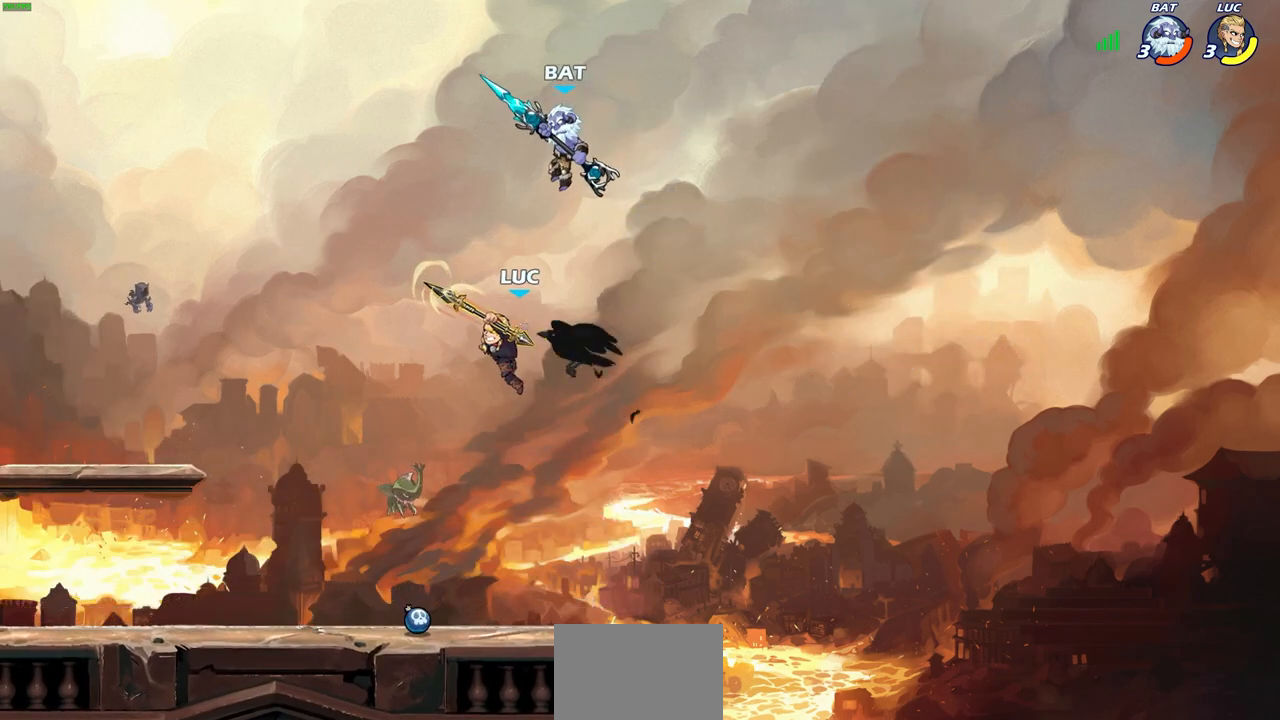
{"buttons": [], "left_stick": "center", "right_stick": "center", "events": []}
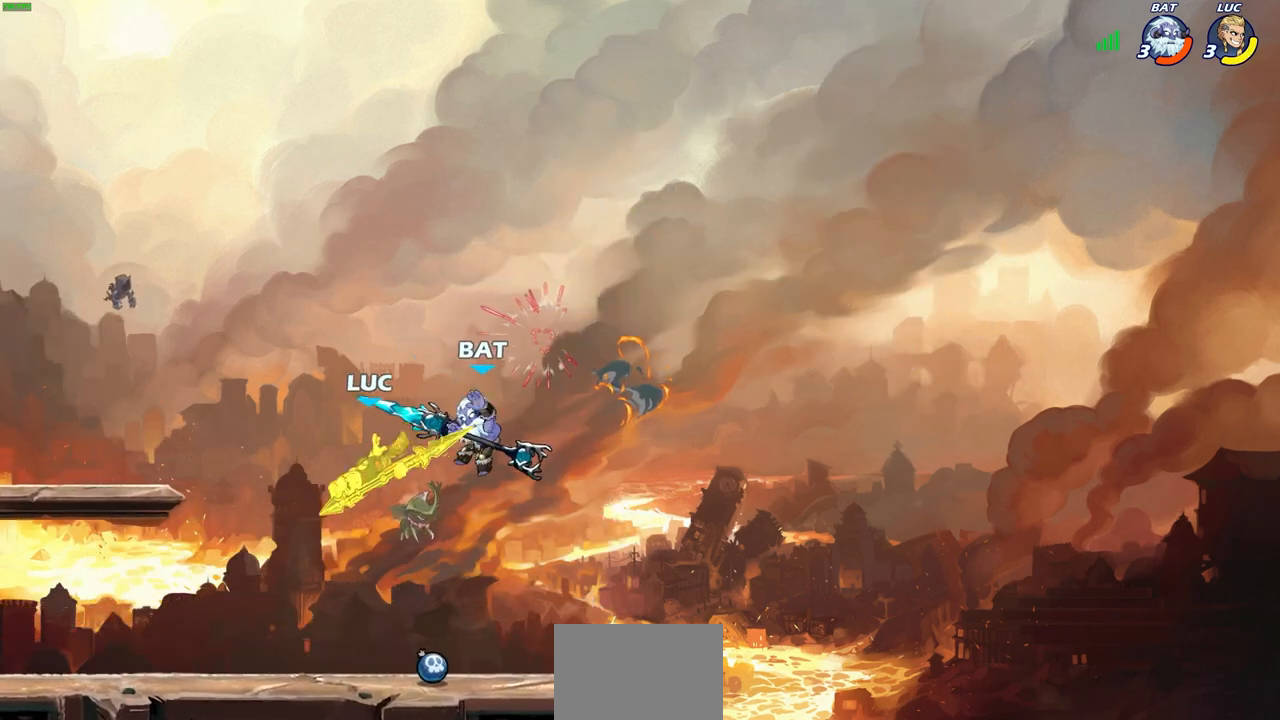
{"buttons": [], "left_stick": "center", "right_stick": "center", "events": [[233, "CROSS", "down"], [300, "SQUARE", "down"], [317, "CROSS", "up"], [317, "left_stick", "down-left"], [350, "SQUARE", "up"], [367, "SQUARE", "down"], [367, "right_stick", "down"], [417, "SQUARE", "up"], [417, "right_stick", "center"], [467, "left_stick", "center"]]}
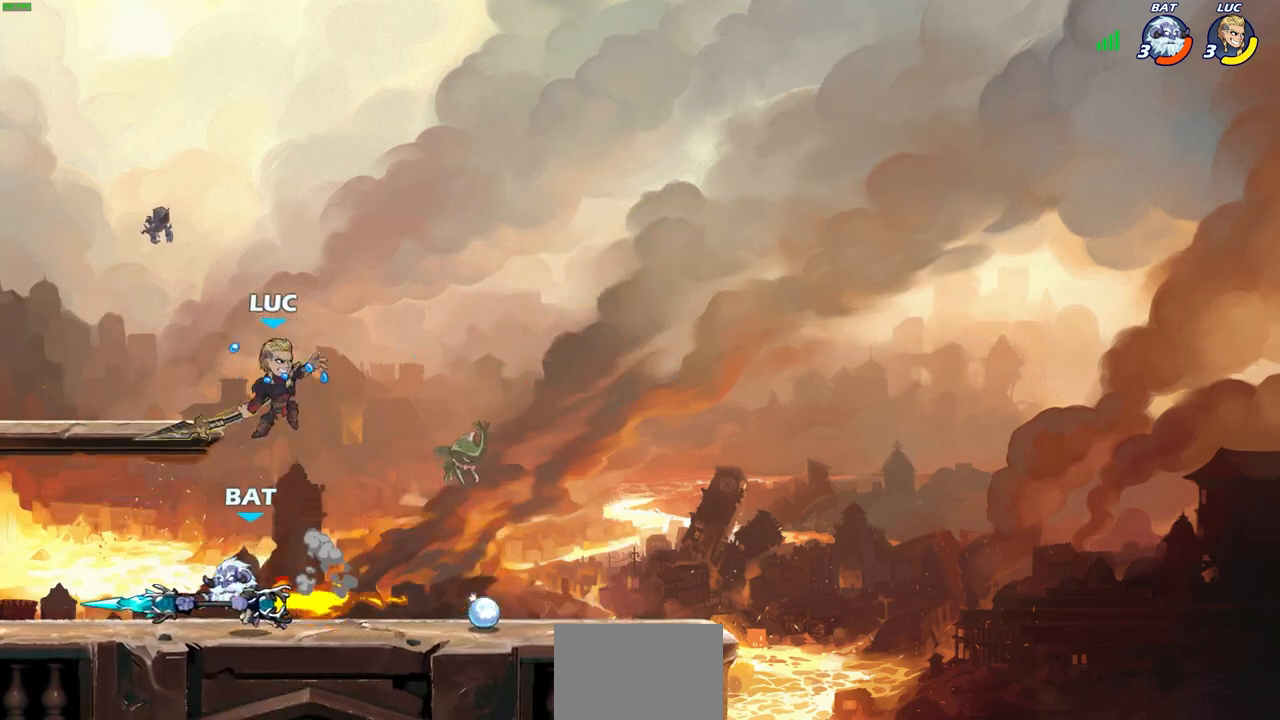
{"buttons": [], "left_stick": "left", "right_stick": "center", "events": [[133, "left_stick", "left"]]}
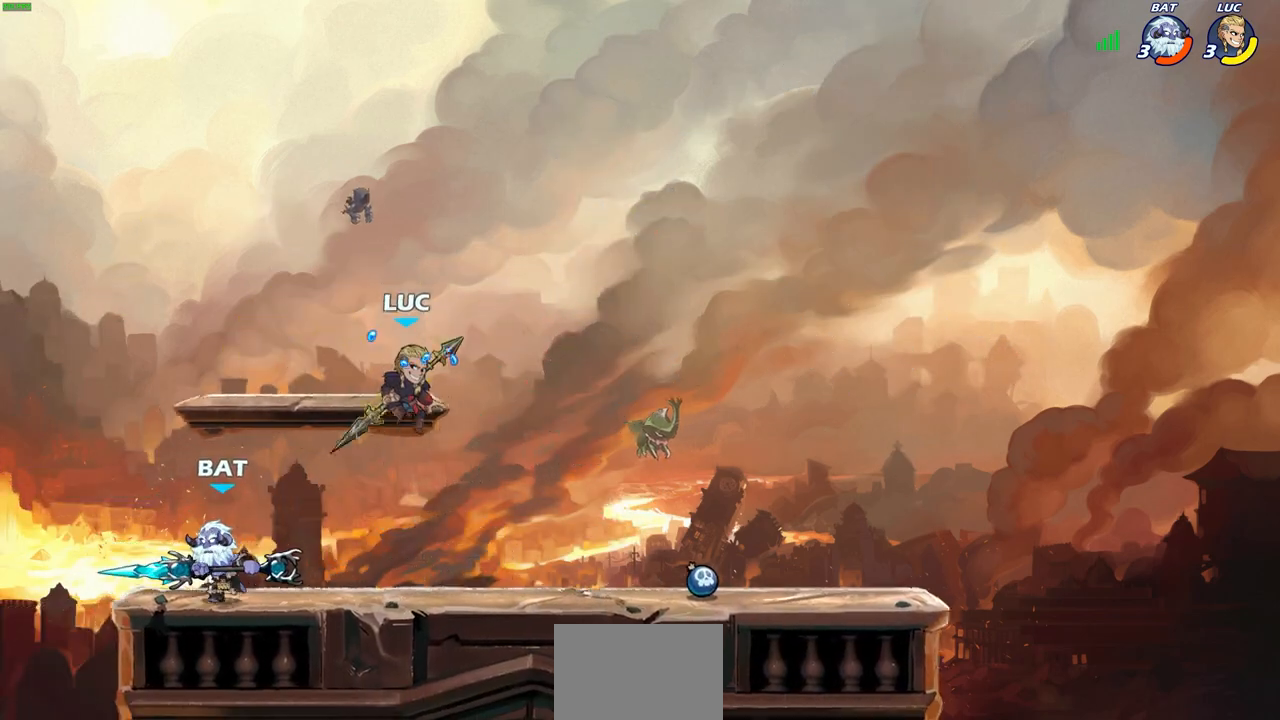
{"buttons": [], "left_stick": "up-right", "right_stick": "center", "events": [[83, "left_stick", "up-left"], [500, "left_stick", "up-right"]]}